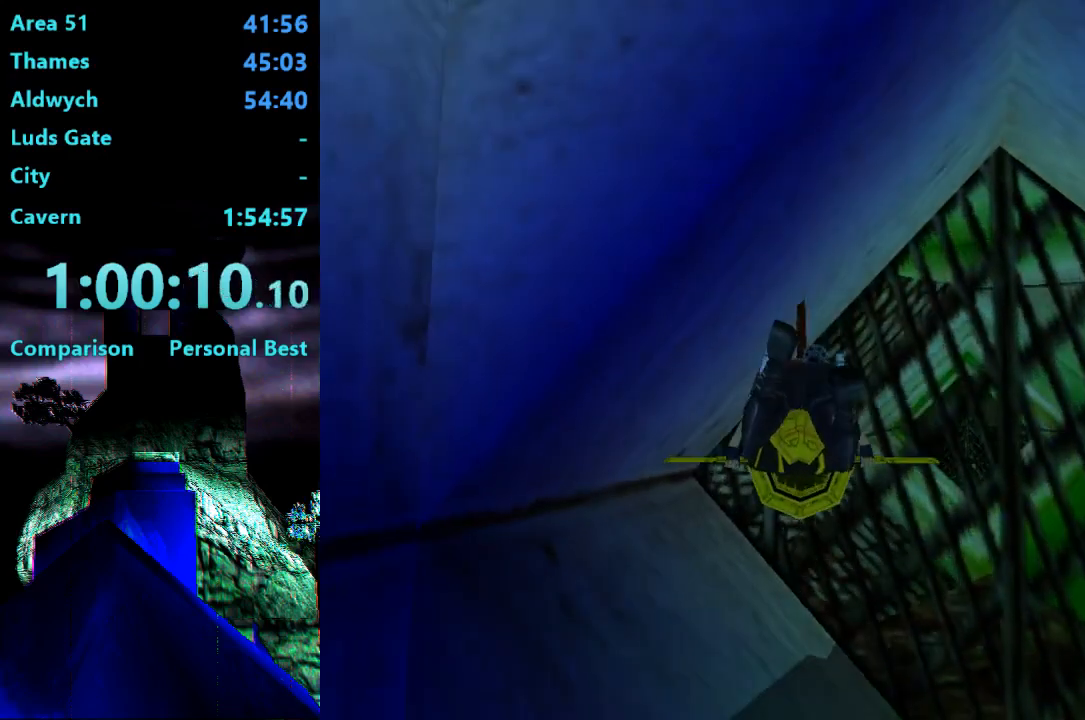
Gameplay with a controller (PlayStation layout); each line is a JSON object with the inputs held at the frame after it (dt_ms = milliseconds from this image to that frame). "events" lists button and stick changes between this image and that frame as [ms after this image, input, new state], when the widget could be followed in between. Not read: L3 R3 left_stick.
{"dt_ms": 500, "buttons": [], "right_stick": "center", "events": [[250, "CIRCLE", "up"]]}
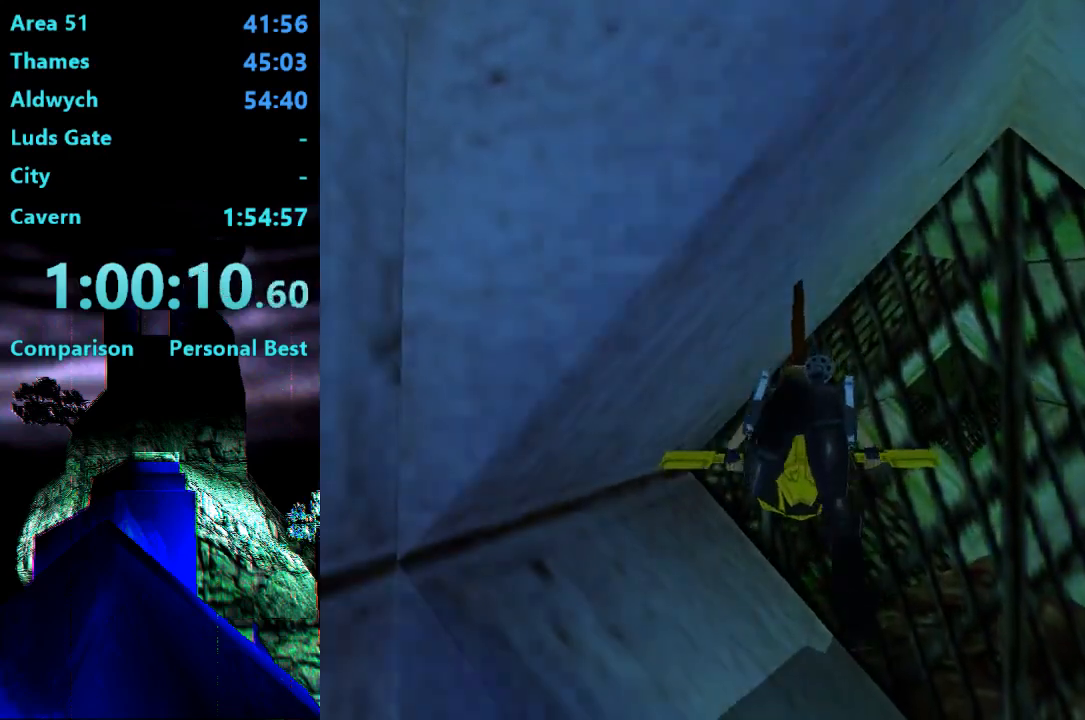
{"dt_ms": 500, "buttons": ["CIRCLE"], "right_stick": "center", "events": [[117, "CIRCLE", "down"]]}
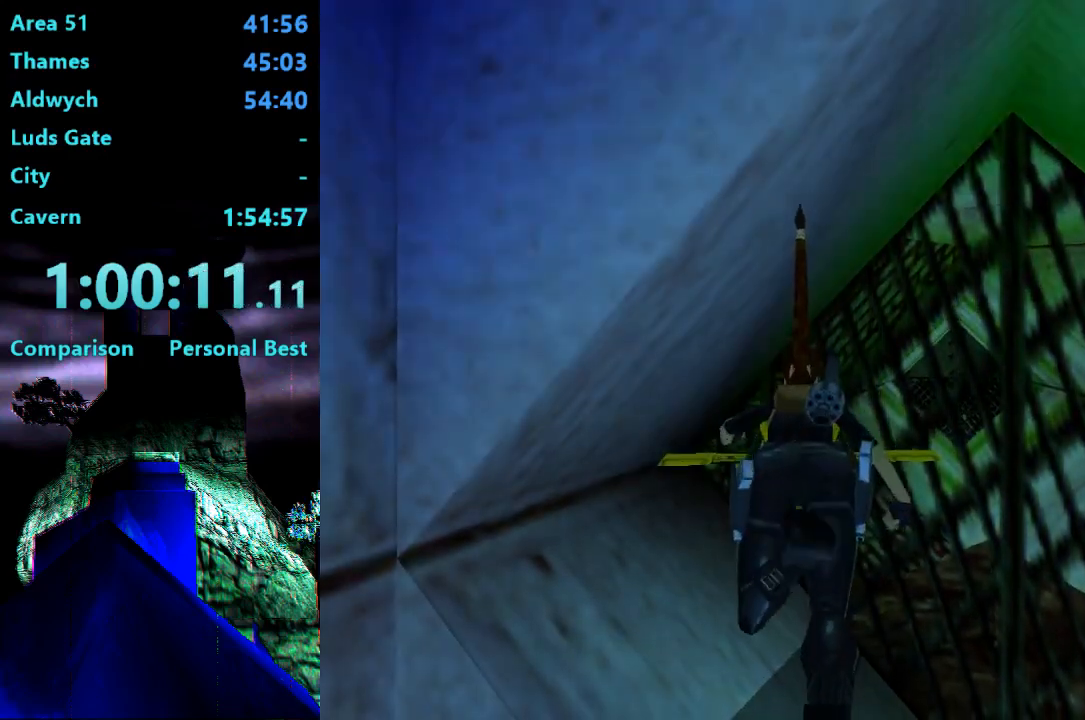
{"dt_ms": 500, "buttons": ["CIRCLE"], "right_stick": "center", "events": []}
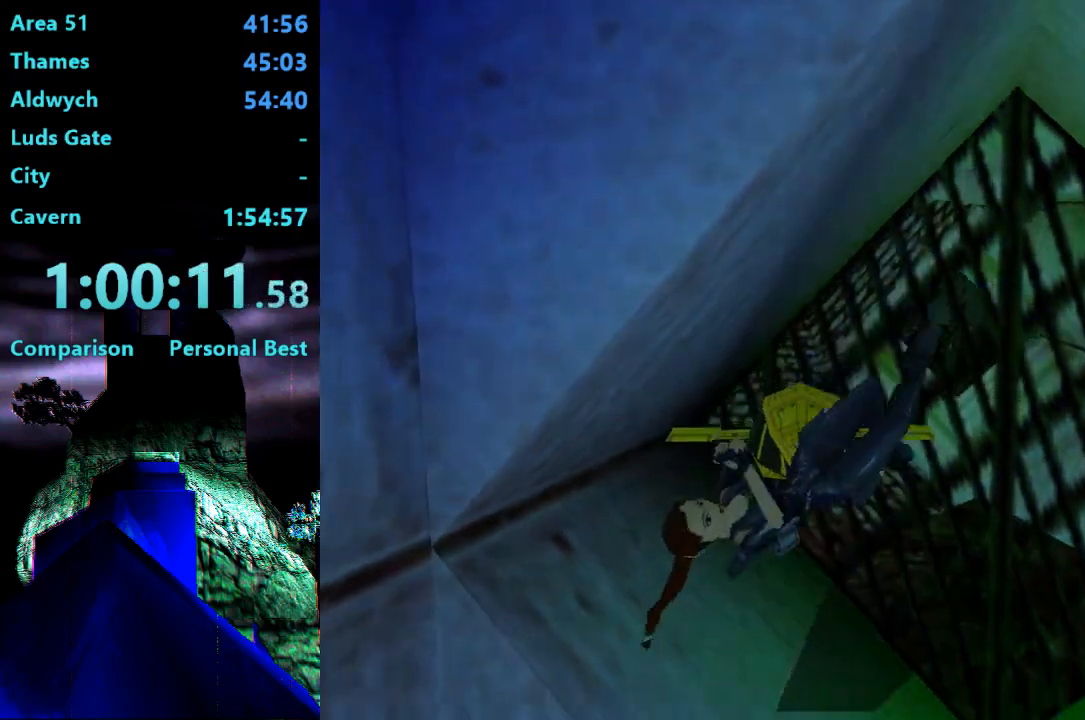
{"dt_ms": 500, "buttons": ["SQUARE", "DPAD_RIGHT"], "right_stick": "center", "events": [[150, "CIRCLE", "up"], [200, "SQUARE", "down"], [283, "DPAD_RIGHT", "down"]]}
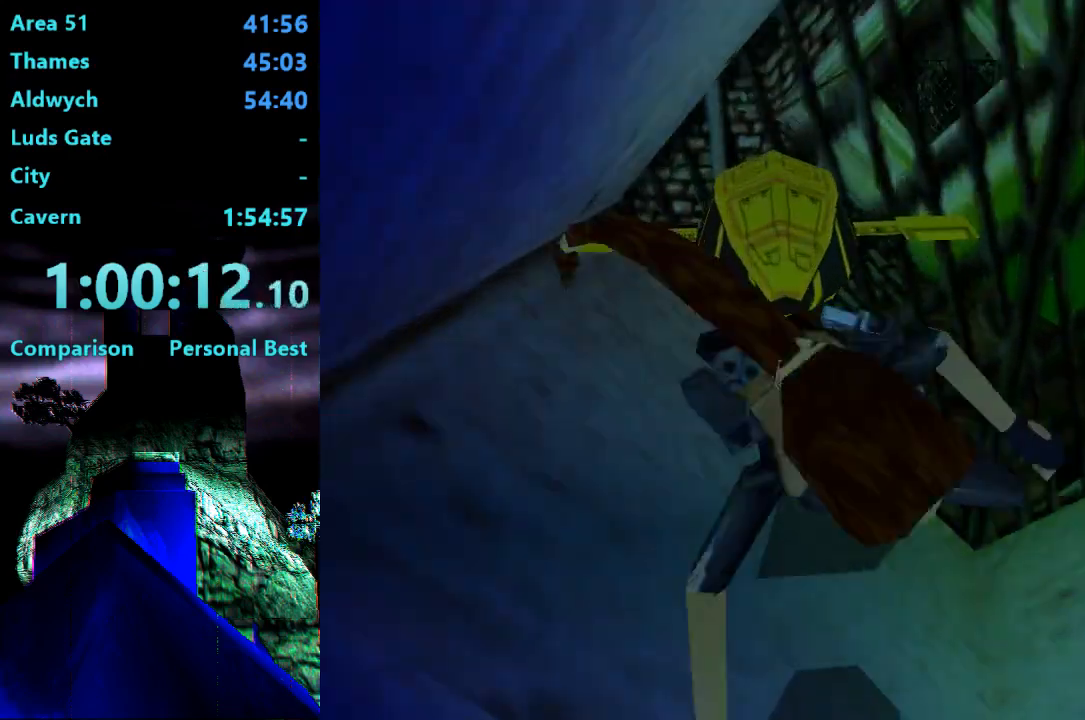
{"dt_ms": 500, "buttons": ["SQUARE", "DPAD_RIGHT"], "right_stick": "center", "events": []}
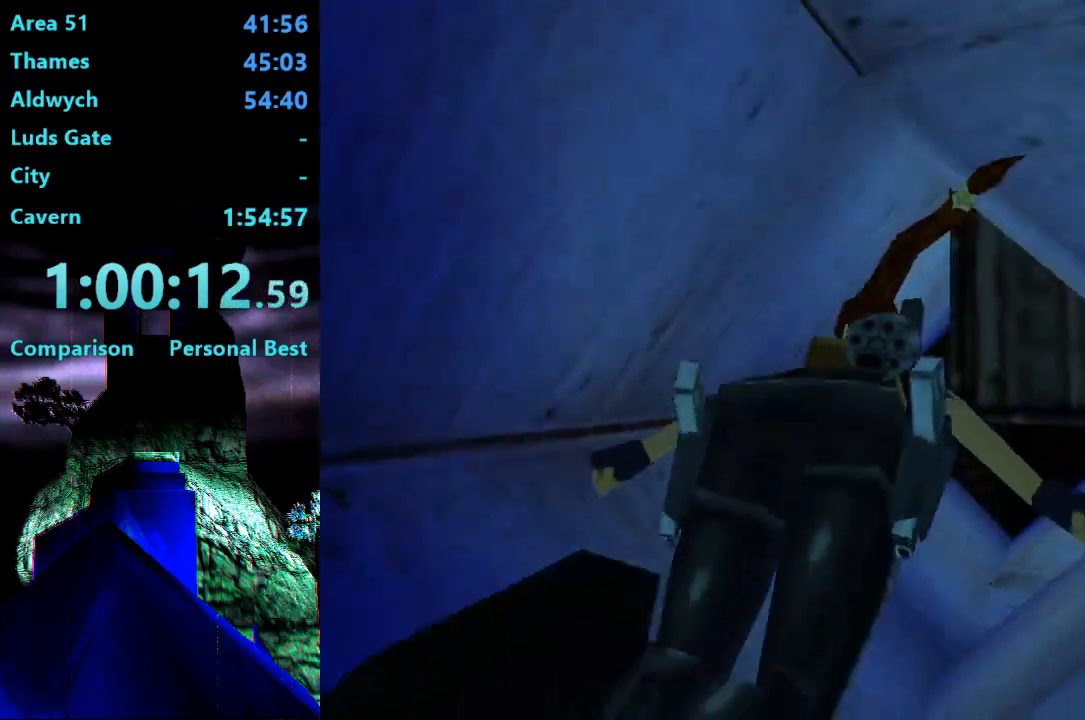
{"dt_ms": 500, "buttons": ["CROSS", "DPAD_RIGHT"], "right_stick": "center", "events": [[283, "SQUARE", "up"], [383, "CROSS", "down"]]}
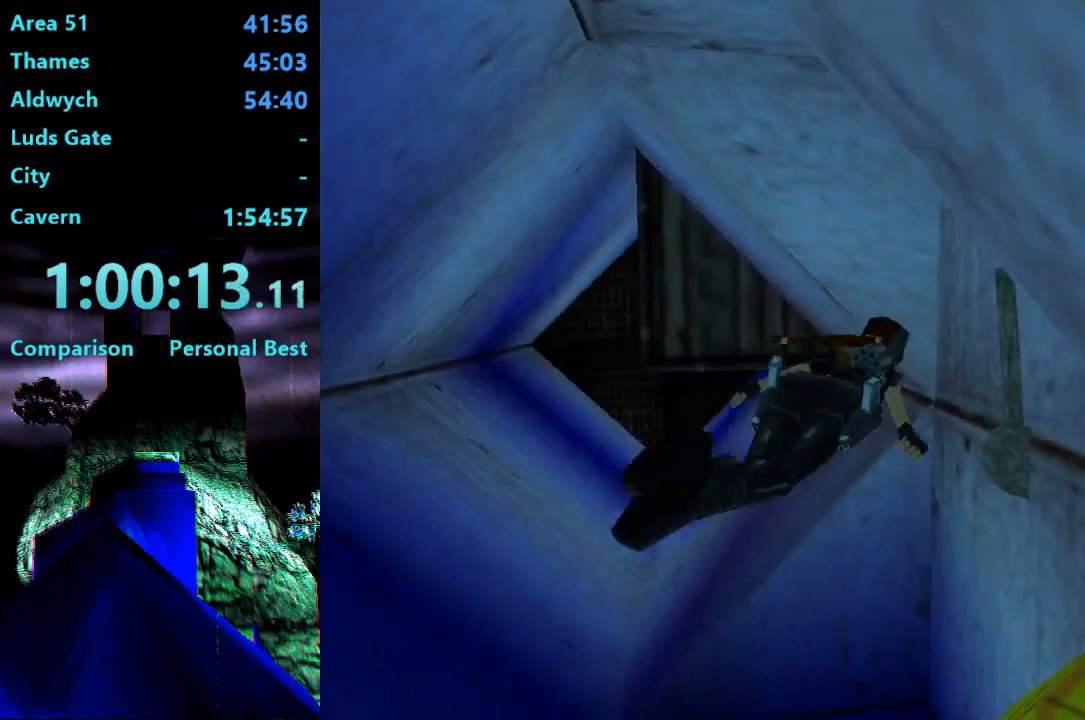
{"dt_ms": 500, "buttons": ["CROSS"], "right_stick": "center", "events": [[200, "DPAD_RIGHT", "up"]]}
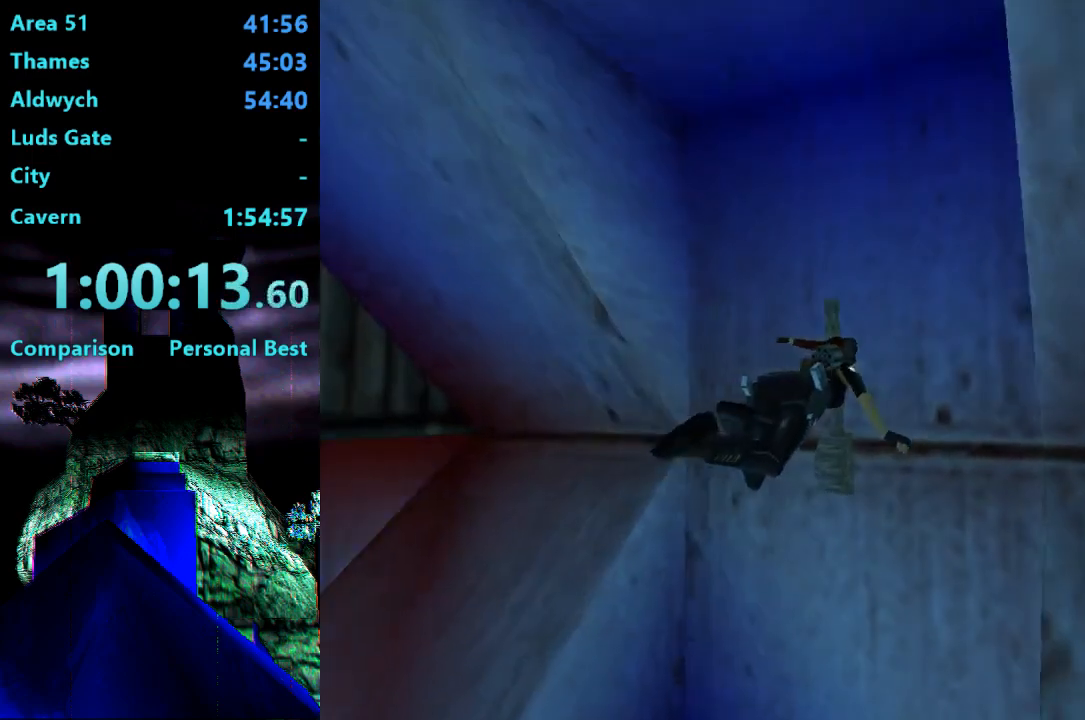
{"dt_ms": 500, "buttons": ["CROSS"], "right_stick": "center", "events": []}
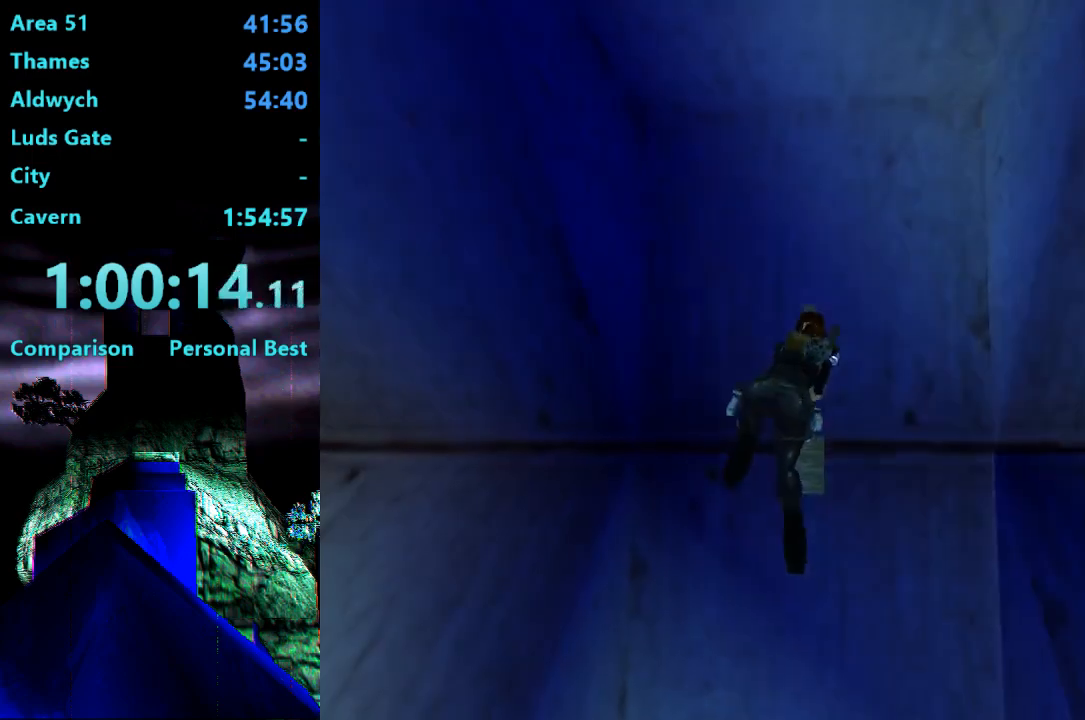
{"dt_ms": 500, "buttons": [], "right_stick": "center", "events": [[183, "CROSS", "up"]]}
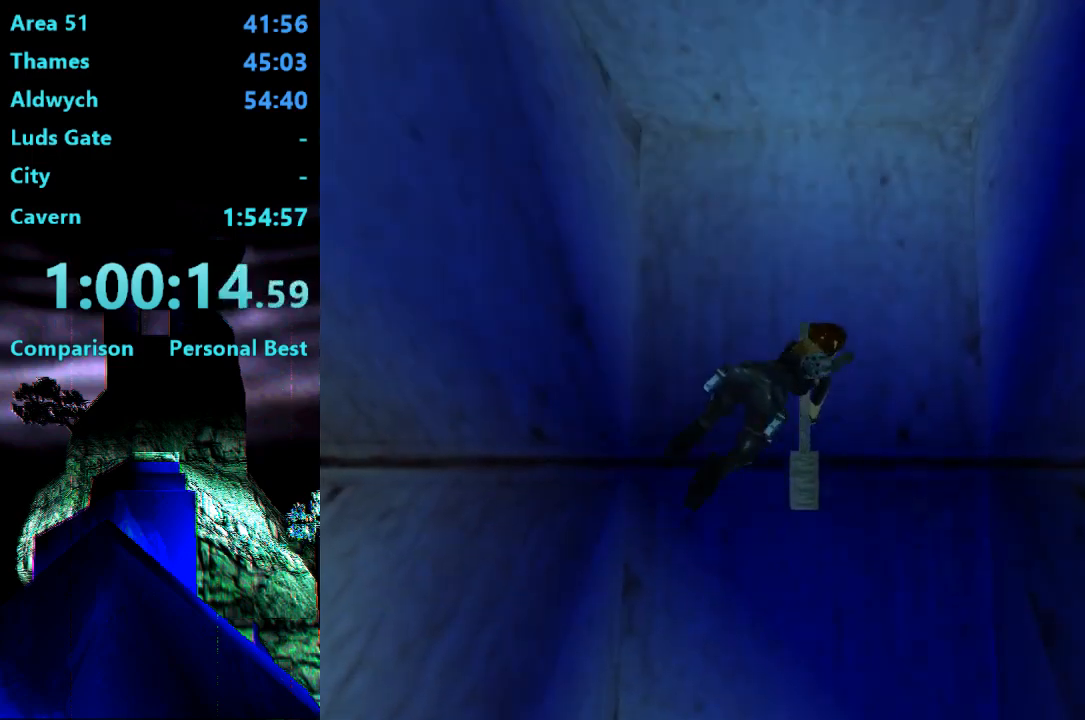
{"dt_ms": 1000, "buttons": [], "right_stick": "center"}
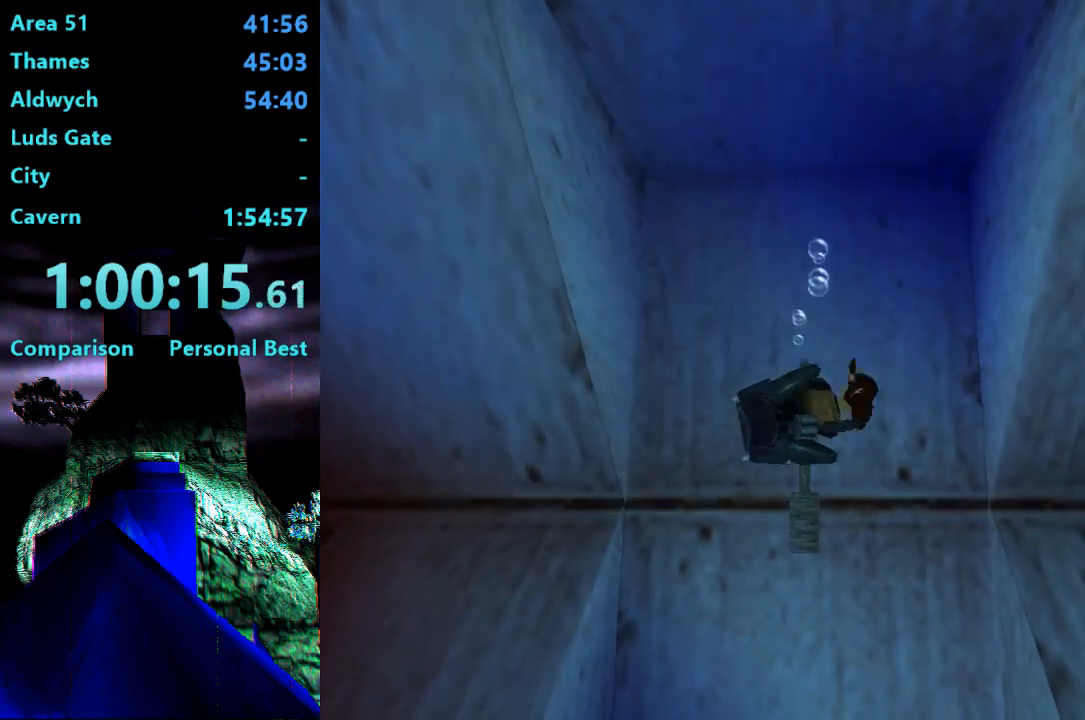
{"dt_ms": 500, "buttons": [], "right_stick": "center", "events": []}
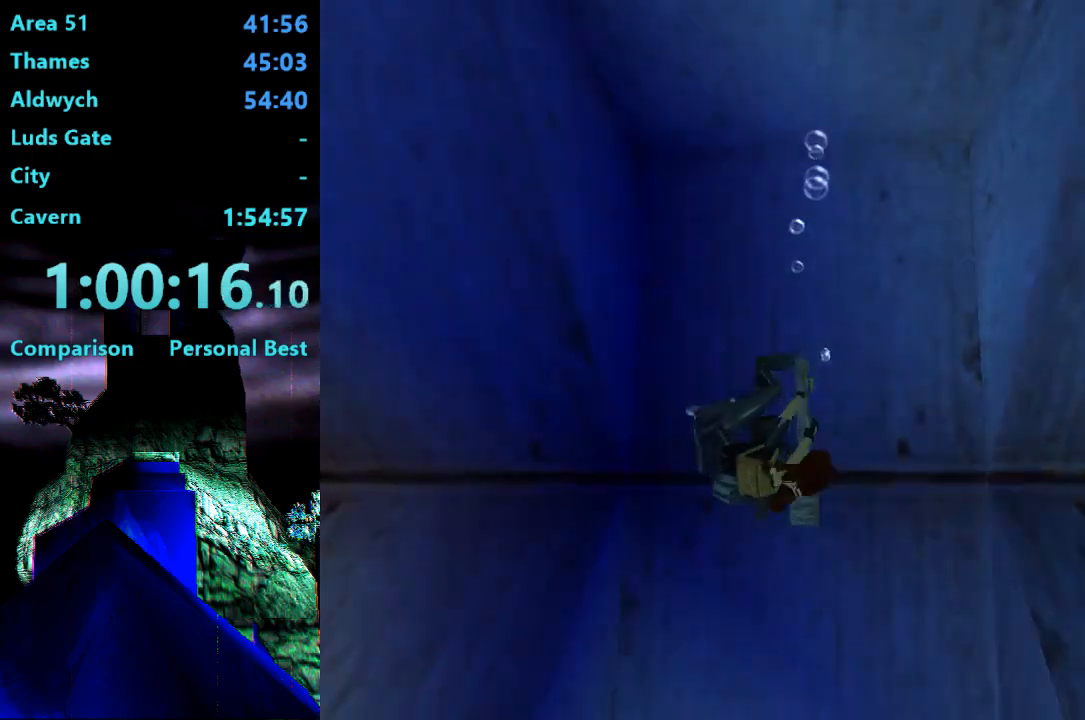
{"dt_ms": 500, "buttons": ["DPAD_RIGHT"], "right_stick": "center", "events": [[450, "DPAD_RIGHT", "down"]]}
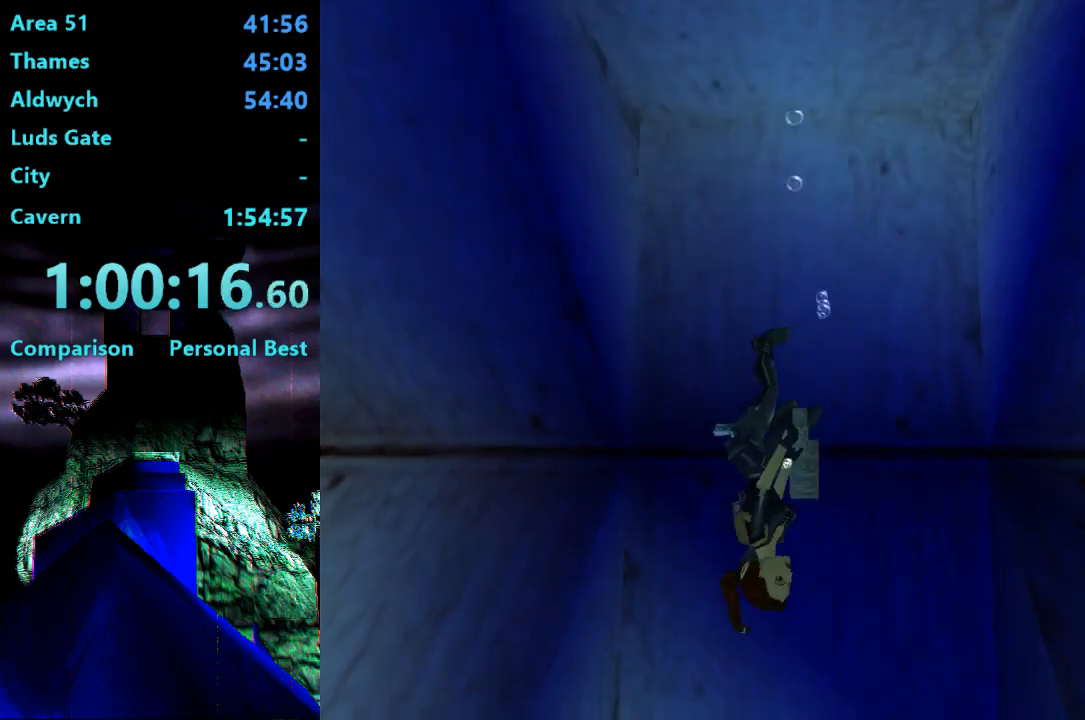
{"dt_ms": 500, "buttons": ["DPAD_RIGHT"], "right_stick": "center", "events": []}
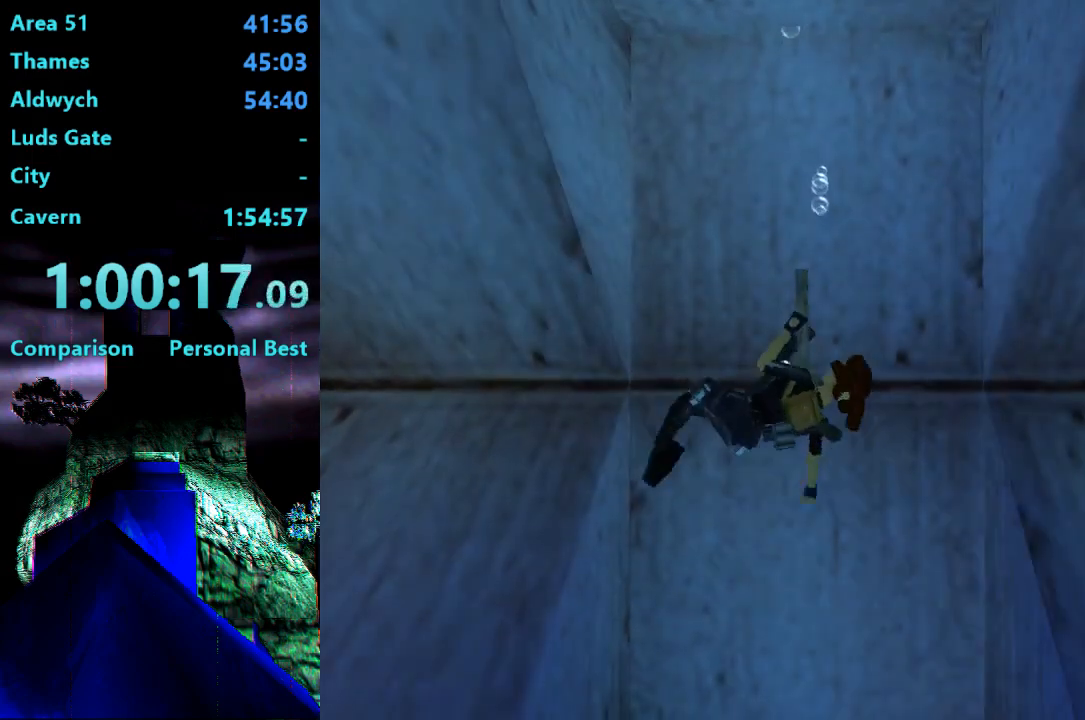
{"dt_ms": 500, "buttons": ["DPAD_RIGHT"], "right_stick": "center", "events": []}
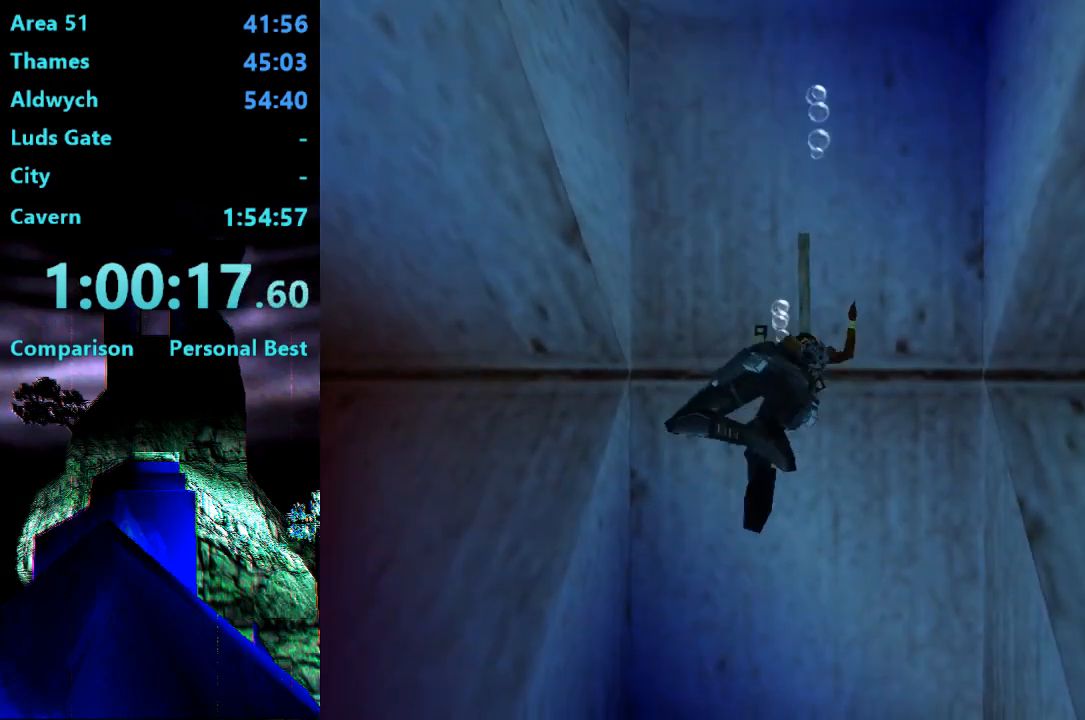
{"dt_ms": 500, "buttons": ["L1", "DPAD_RIGHT"], "right_stick": "center", "events": [[150, "L1", "down"], [200, "L1", "up"], [317, "L1", "down"], [417, "L1", "up"], [483, "L1", "down"]]}
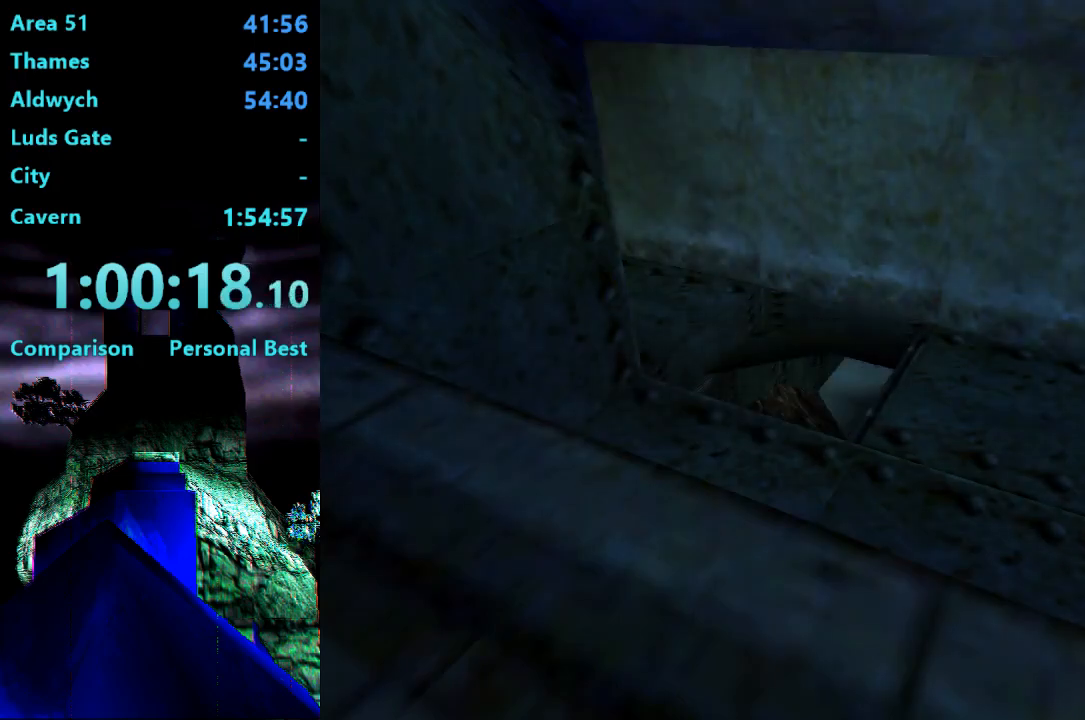
{"dt_ms": 500, "buttons": ["DPAD_RIGHT"], "right_stick": "center", "events": [[83, "L1", "up"], [150, "L1", "down"], [217, "L1", "up"], [350, "L1", "down"], [417, "L1", "up"]]}
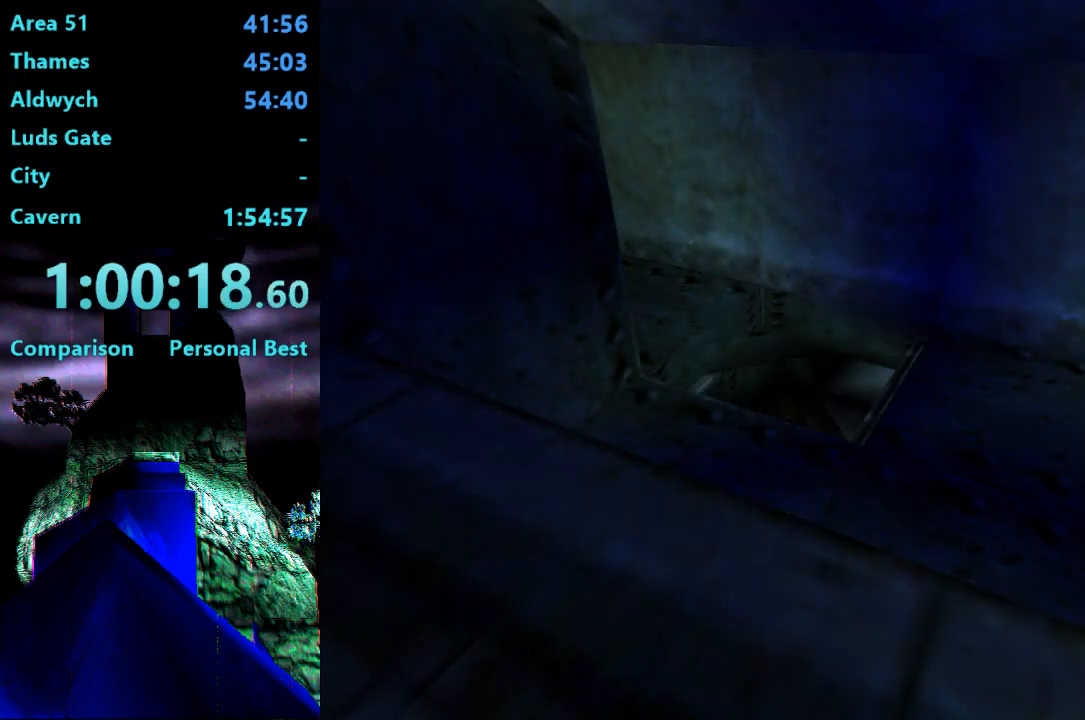
{"dt_ms": 500, "buttons": ["DPAD_RIGHT"], "right_stick": "center", "events": [[283, "L1", "down"], [350, "L1", "up"]]}
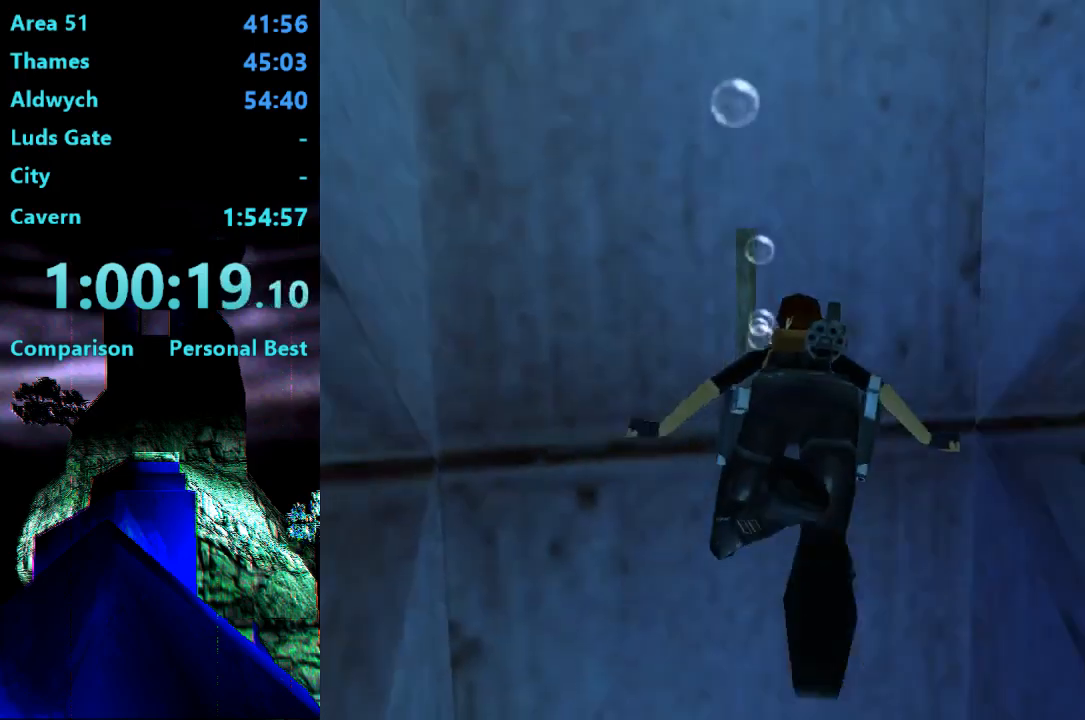
{"dt_ms": 500, "buttons": ["DPAD_RIGHT"], "right_stick": "center", "events": []}
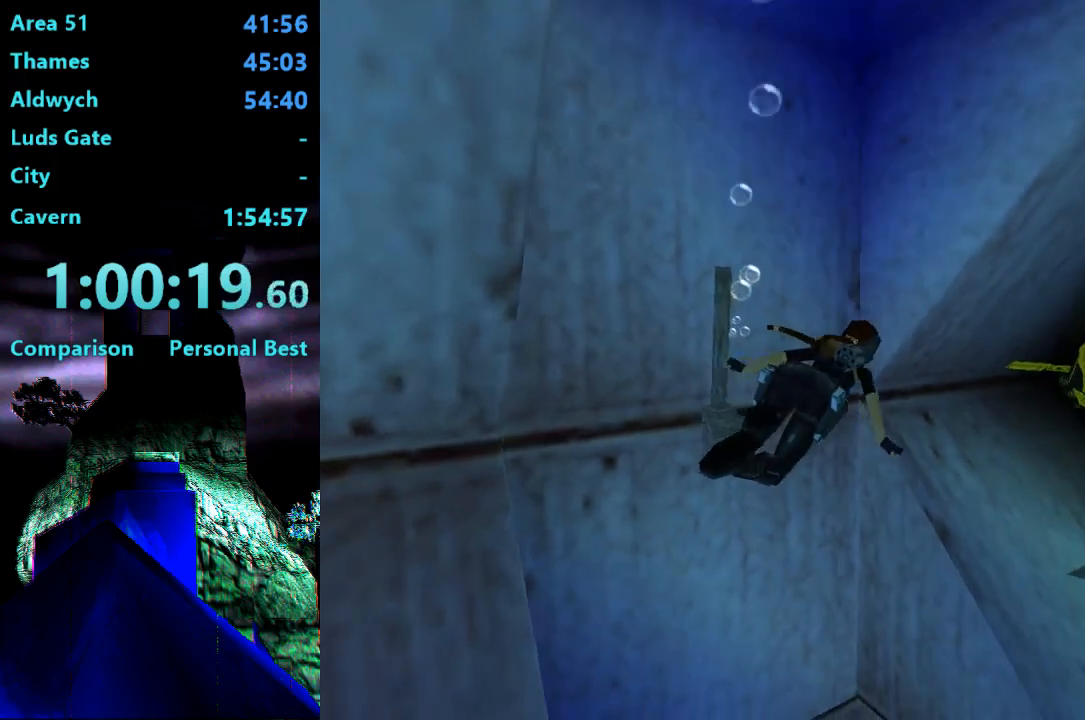
{"dt_ms": 500, "buttons": ["SQUARE"], "right_stick": "center", "events": [[17, "SQUARE", "down"], [417, "DPAD_RIGHT", "up"]]}
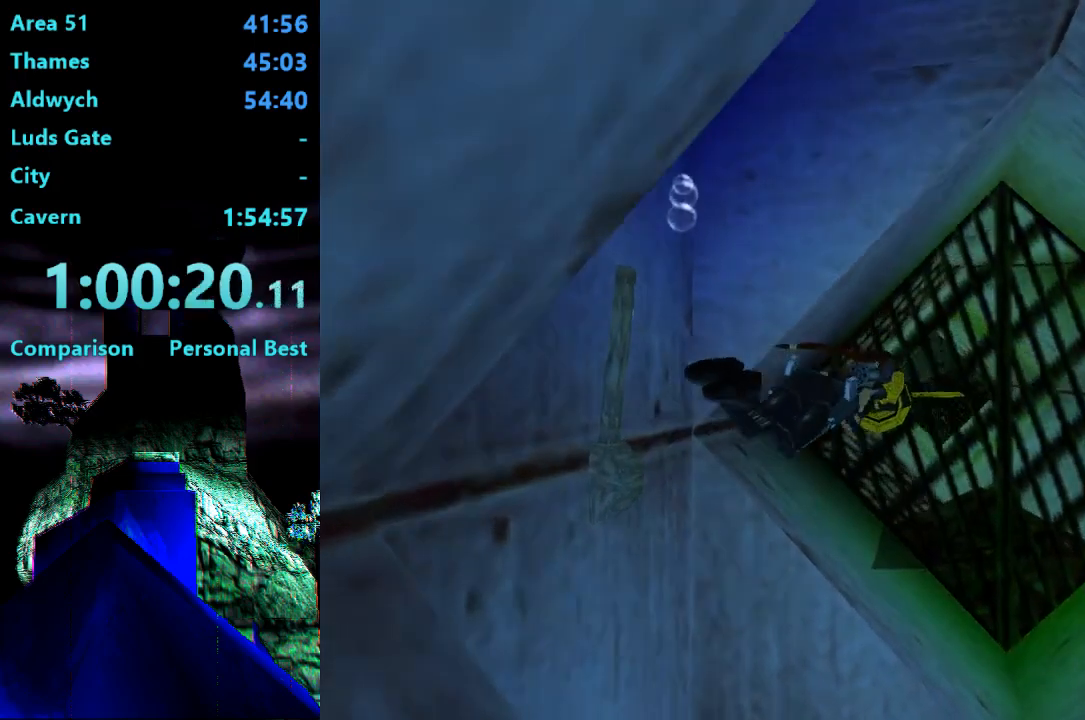
{"dt_ms": 500, "buttons": ["CROSS"], "right_stick": "center", "events": [[17, "DPAD_LEFT", "down"], [117, "CROSS", "down"], [150, "SQUARE", "up"], [283, "DPAD_LEFT", "up"]]}
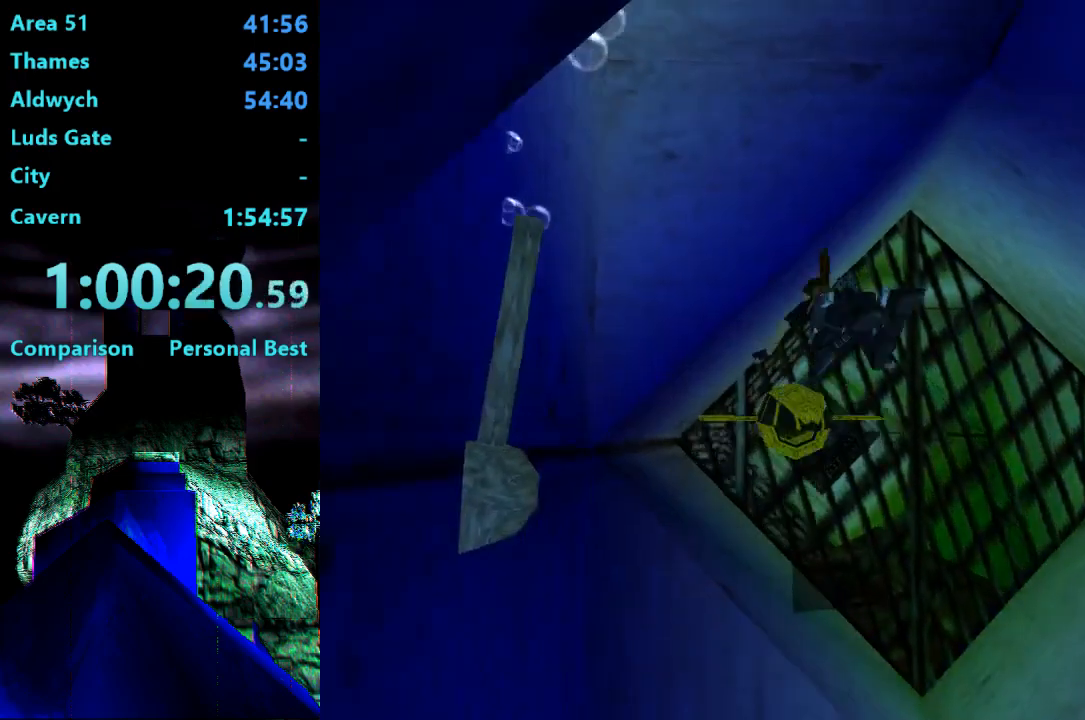
{"dt_ms": 500, "buttons": [], "right_stick": "center", "events": [[350, "CROSS", "up"]]}
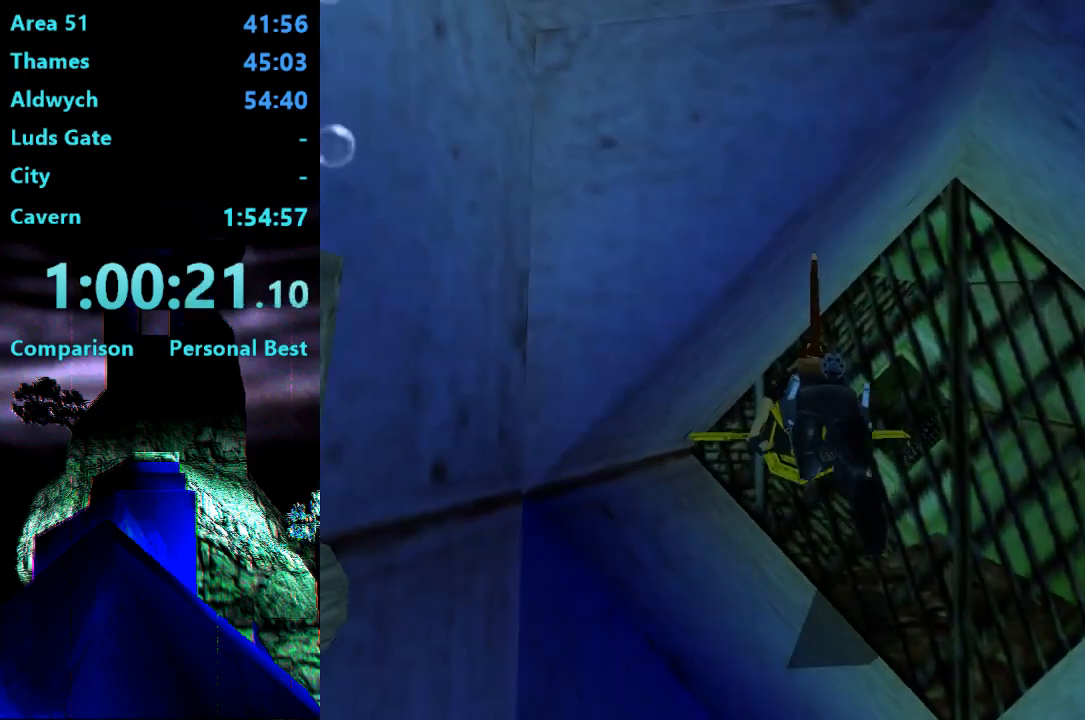
{"dt_ms": 500, "buttons": ["SQUARE"], "right_stick": "center", "events": [[183, "SQUARE", "down"]]}
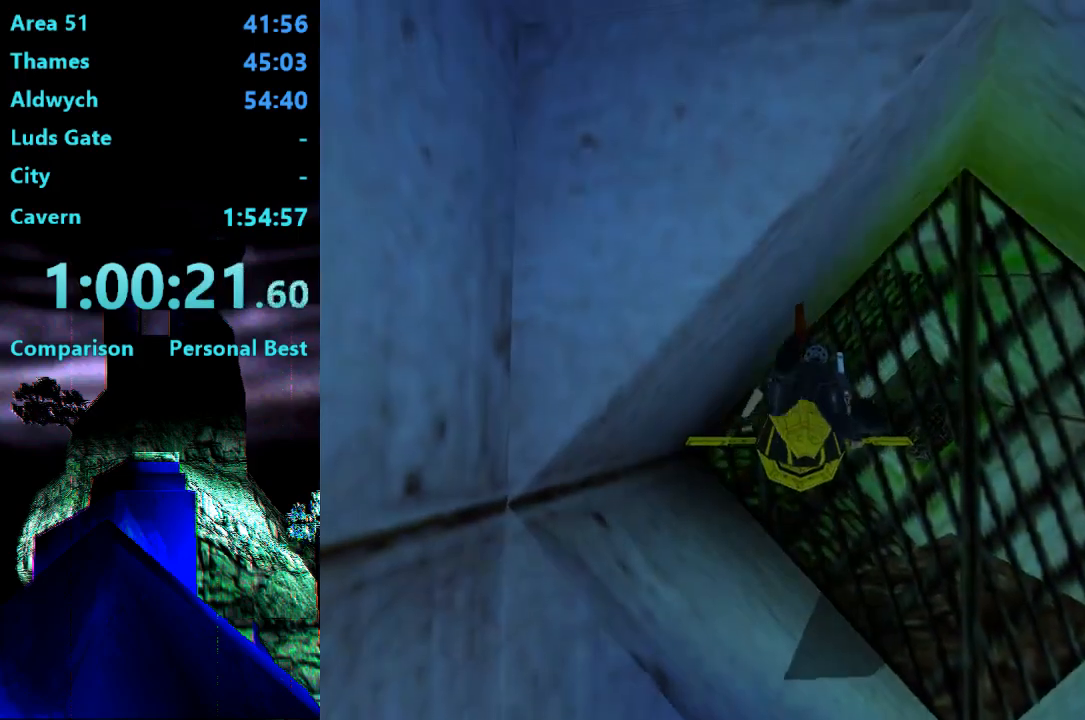
{"dt_ms": 500, "buttons": ["SQUARE", "DPAD_RIGHT"], "right_stick": "center", "events": [[383, "DPAD_RIGHT", "down"]]}
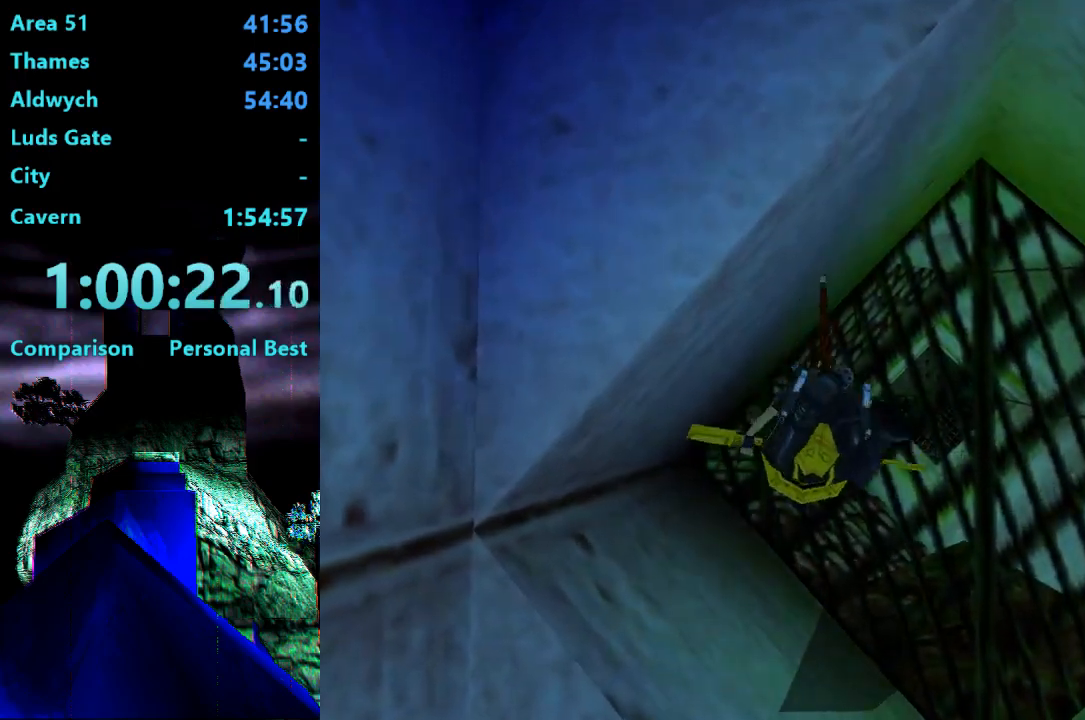
{"dt_ms": 500, "buttons": ["CIRCLE", "DPAD_RIGHT"], "right_stick": "center", "events": [[183, "DPAD_RIGHT", "up"], [383, "SQUARE", "up"], [417, "CIRCLE", "down"], [450, "DPAD_RIGHT", "down"]]}
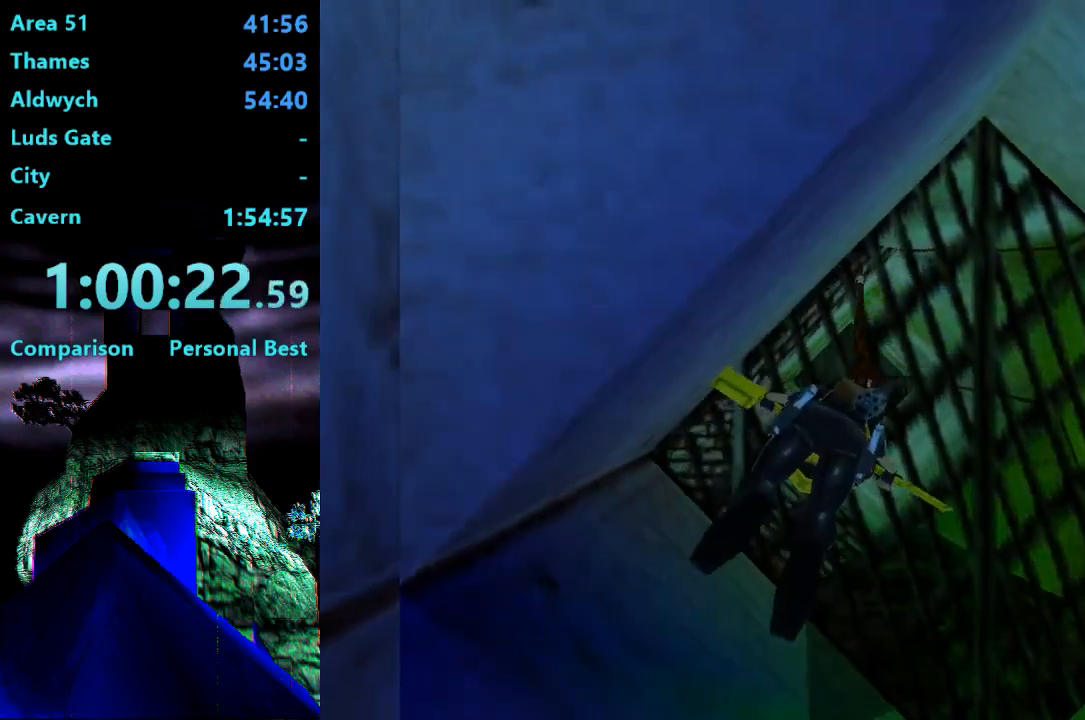
{"dt_ms": 500, "buttons": ["SQUARE", "DPAD_RIGHT"], "right_stick": "center", "events": [[83, "CIRCLE", "up"], [150, "SQUARE", "down"]]}
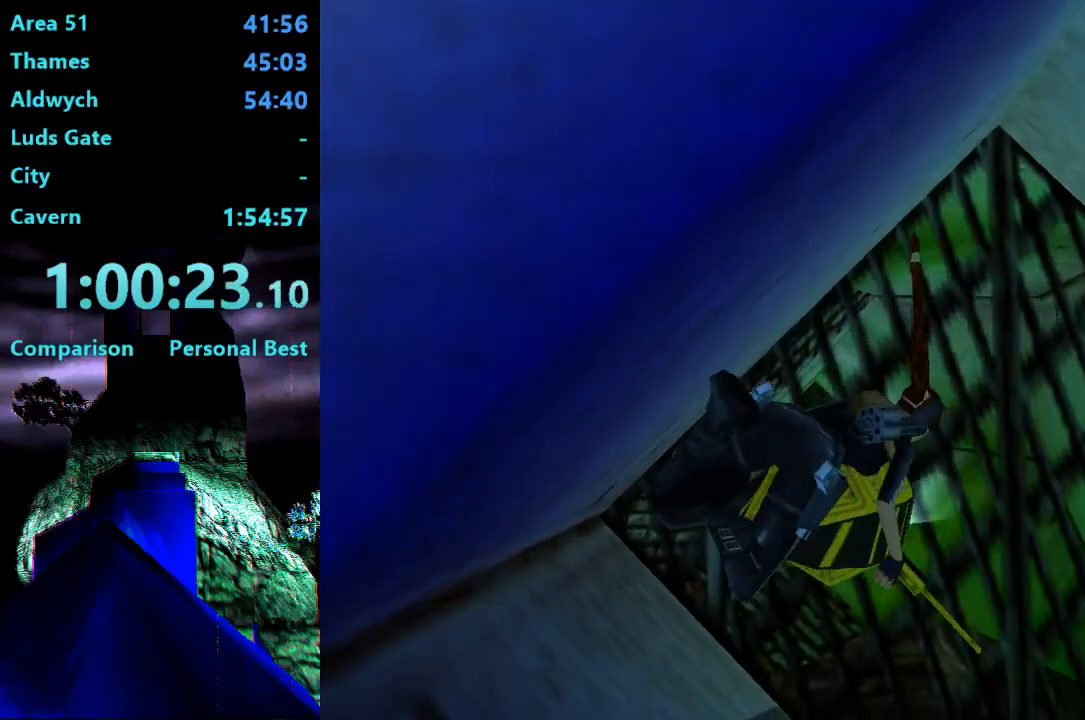
{"dt_ms": 500, "buttons": ["SQUARE", "DPAD_RIGHT"], "right_stick": "center", "events": []}
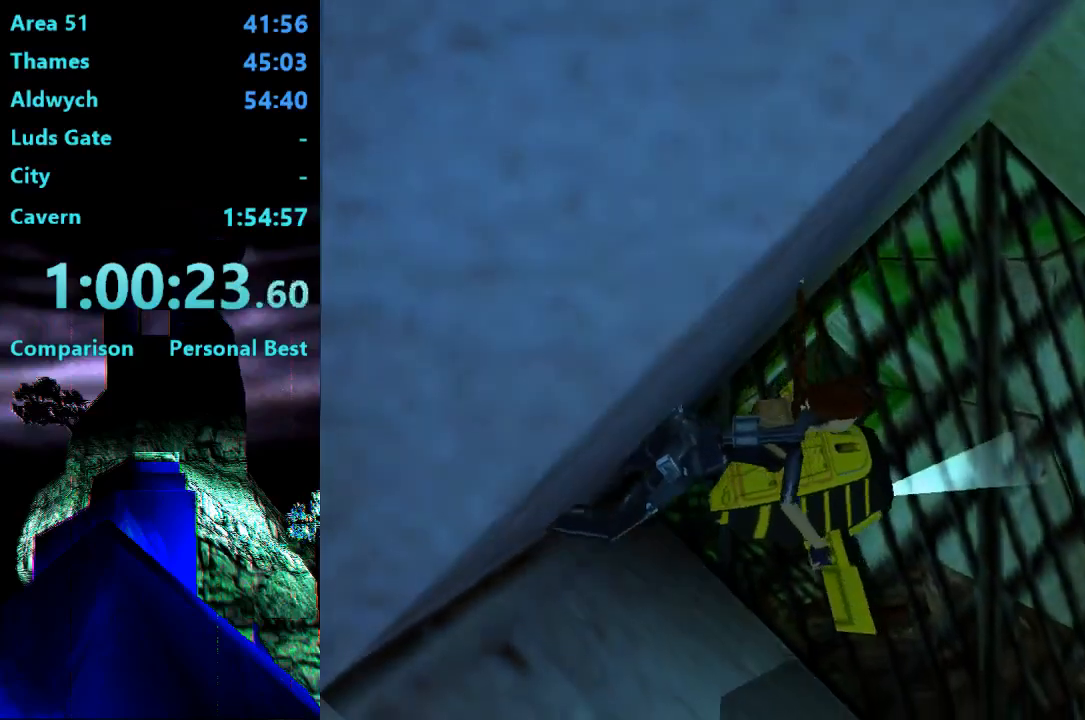
{"dt_ms": 500, "buttons": ["SQUARE", "DPAD_RIGHT"], "right_stick": "center", "events": []}
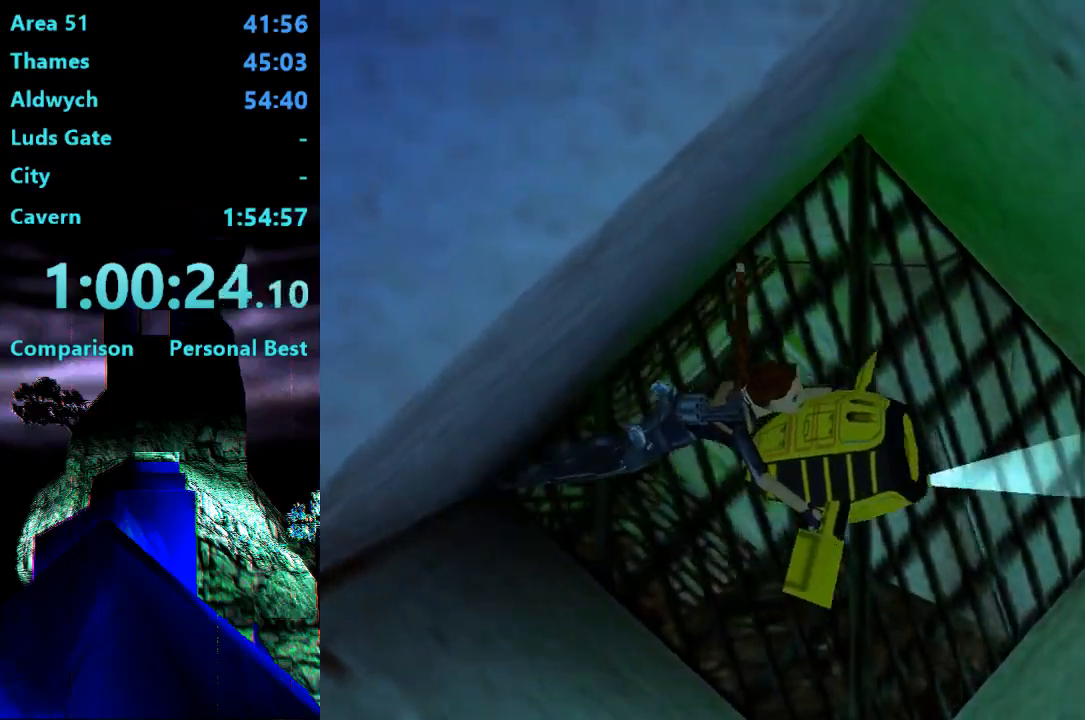
{"dt_ms": 500, "buttons": ["SQUARE"], "right_stick": "center", "events": [[350, "DPAD_RIGHT", "up"]]}
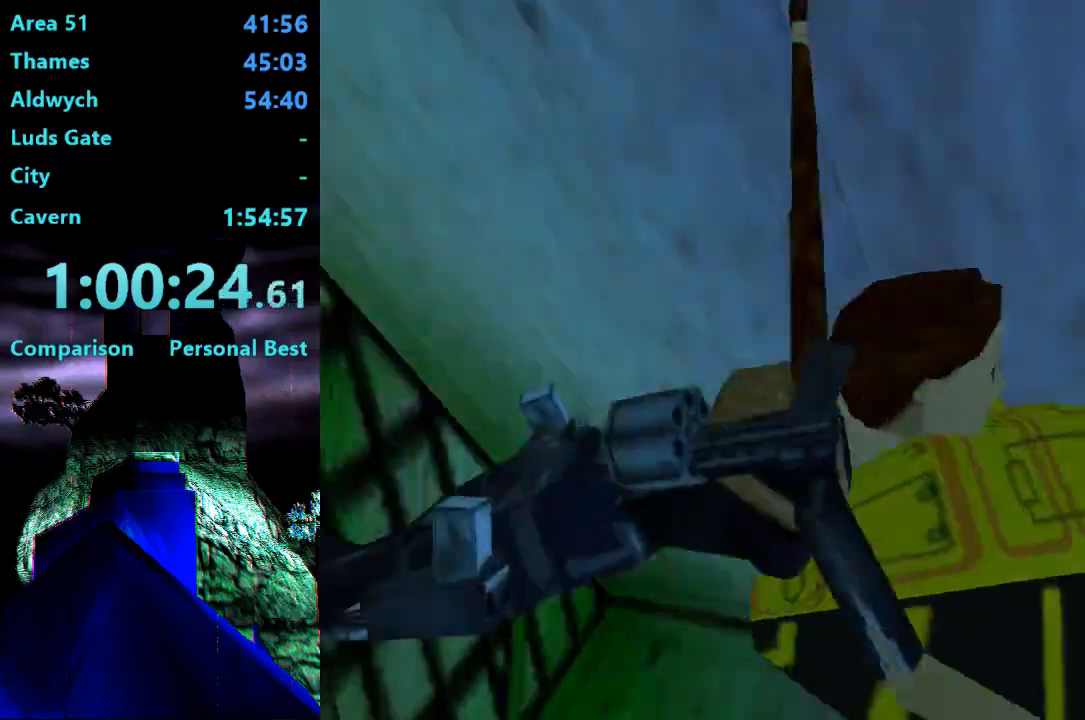
{"dt_ms": 500, "buttons": ["SQUARE"], "right_stick": "center", "events": [[317, "DPAD_RIGHT", "down"], [483, "DPAD_RIGHT", "up"]]}
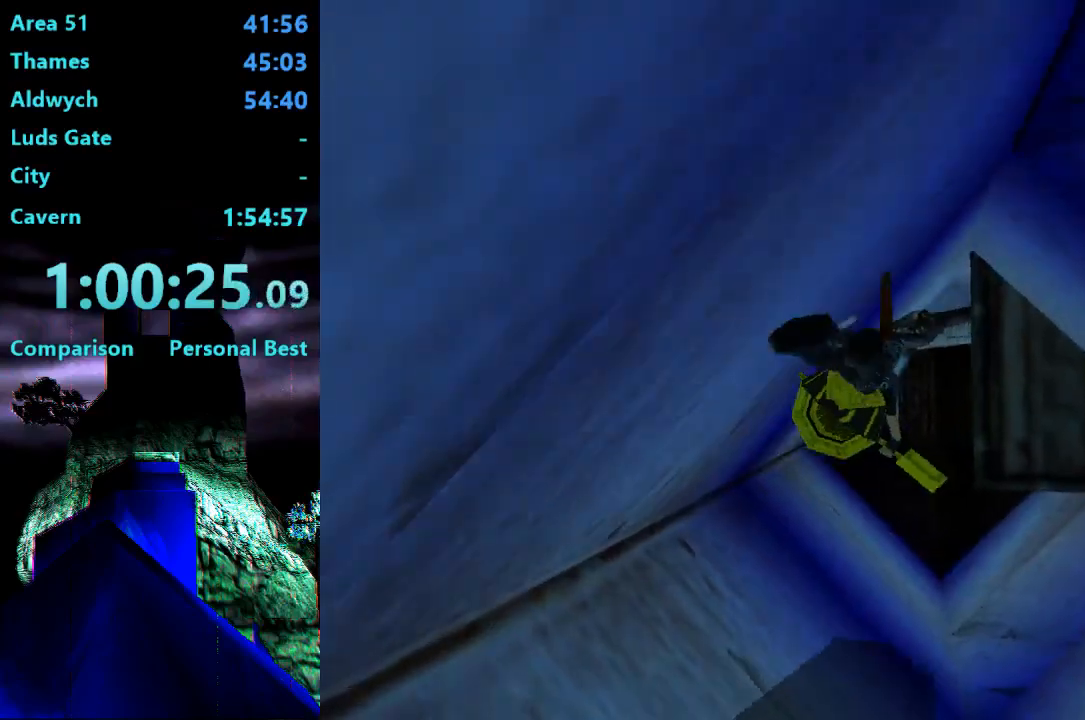
{"dt_ms": 500, "buttons": ["SQUARE"], "right_stick": "center", "events": [[50, "DPAD_RIGHT", "down"], [250, "DPAD_RIGHT", "up"], [350, "DPAD_RIGHT", "down"], [483, "DPAD_RIGHT", "up"]]}